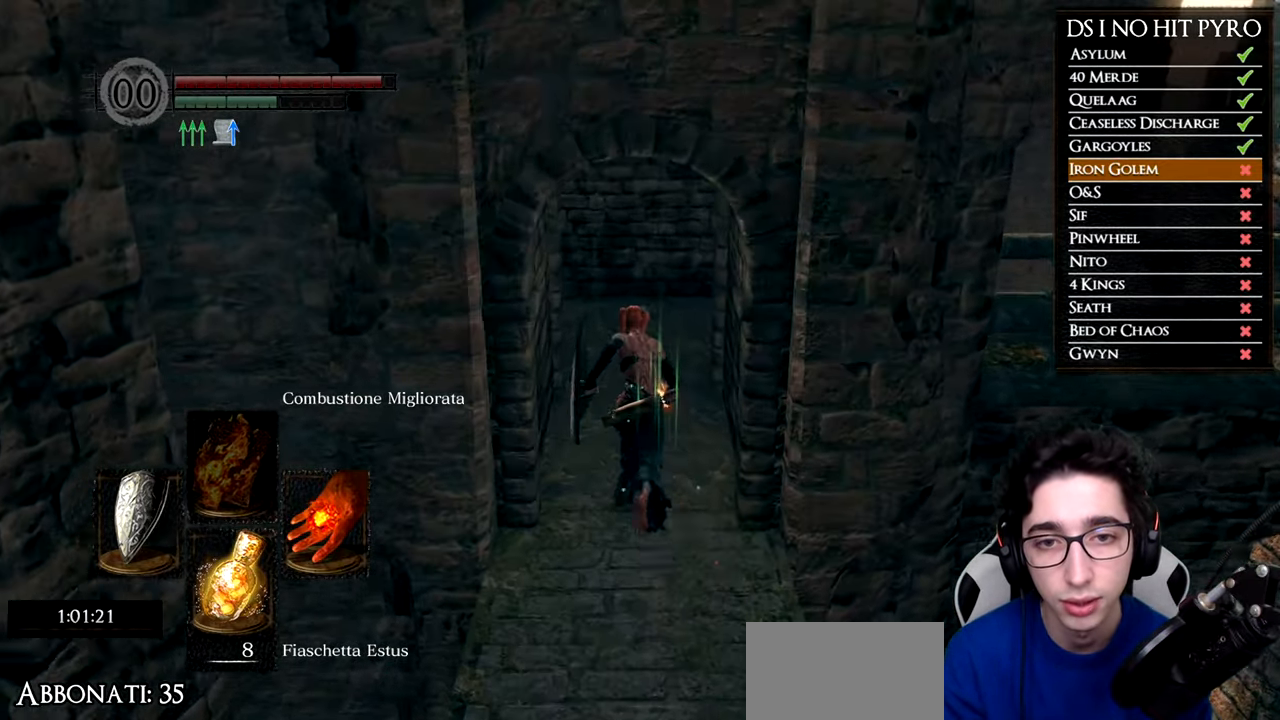
Gameplay with a controller (Xbox layout); each line is a JSON object with the inputs held at the frame after it. "events" lists button and stick changes between this image and that frame as [ms after this image, input, new state], when the widget could be followed in between.
{"buttons": ["B"], "left_stick": "up", "right_stick": "center", "events": []}
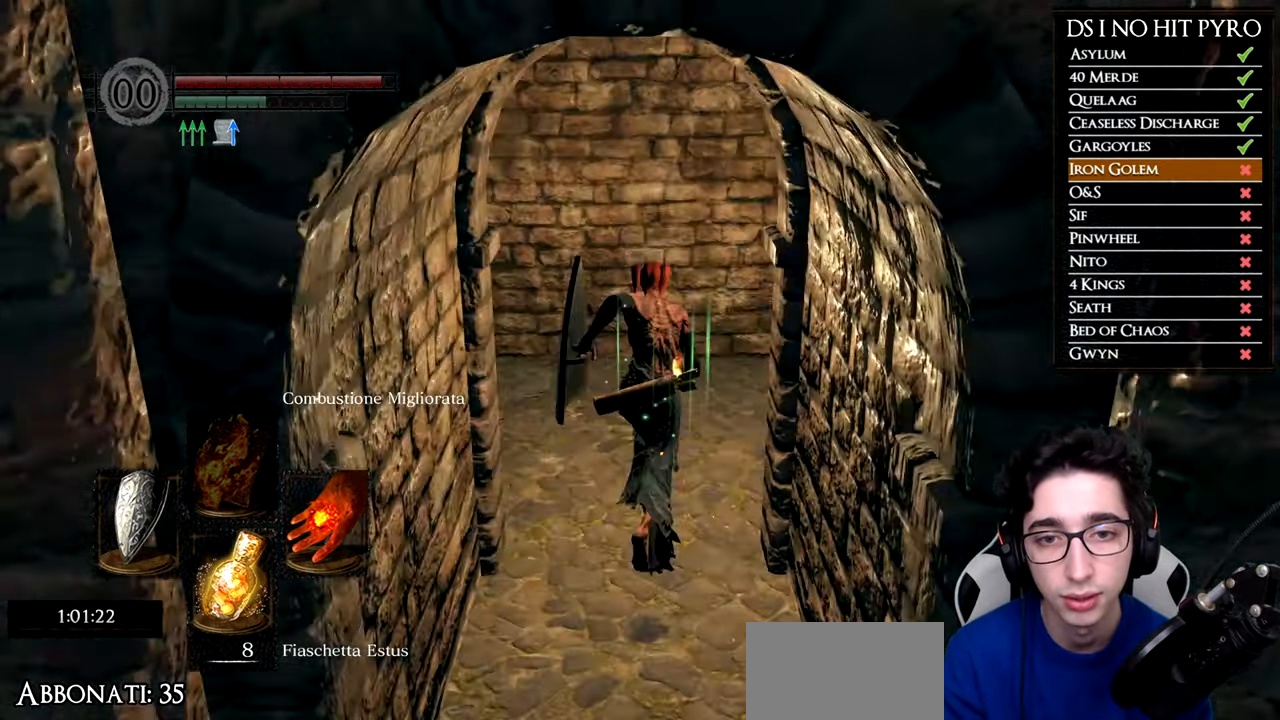
{"buttons": [], "left_stick": "up-right", "right_stick": "down-right", "events": [[100, "left_stick", "up-right"], [217, "B", "up"], [333, "right_stick", "down-right"]]}
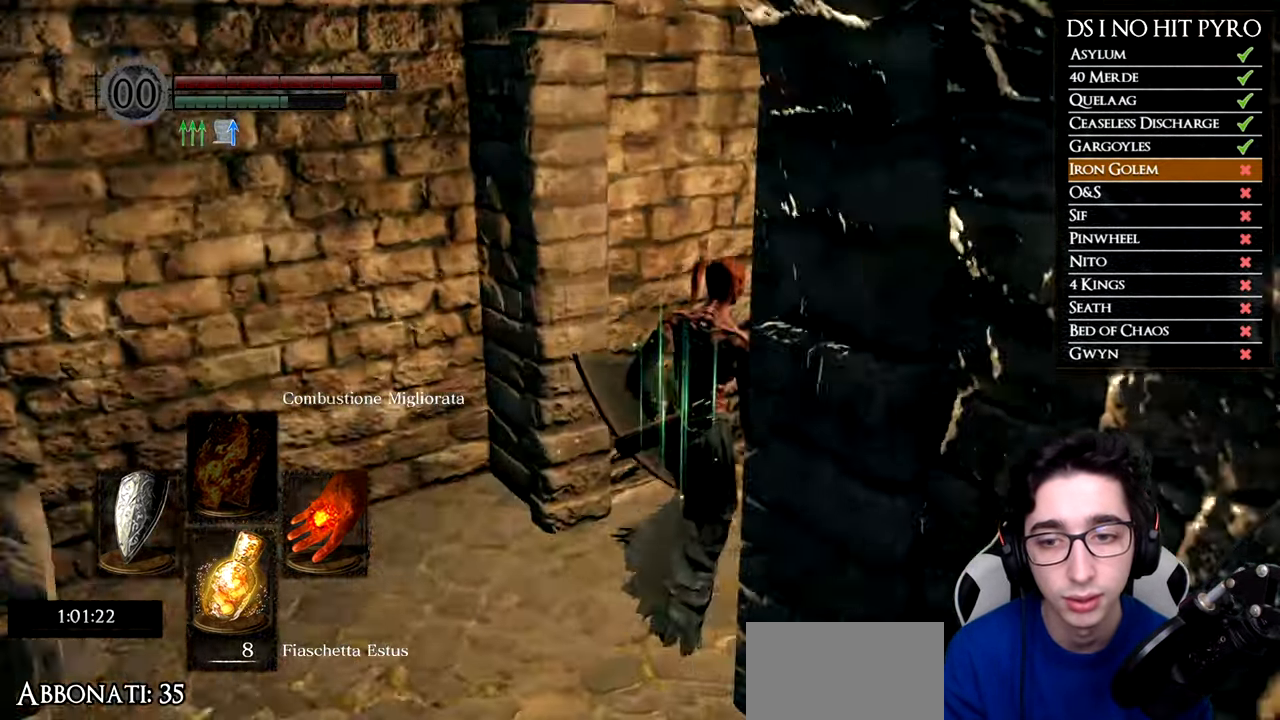
{"buttons": ["B"], "left_stick": "up", "right_stick": "center", "events": [[67, "right_stick", "right"], [167, "left_stick", "up"], [217, "right_stick", "center"], [317, "B", "down"]]}
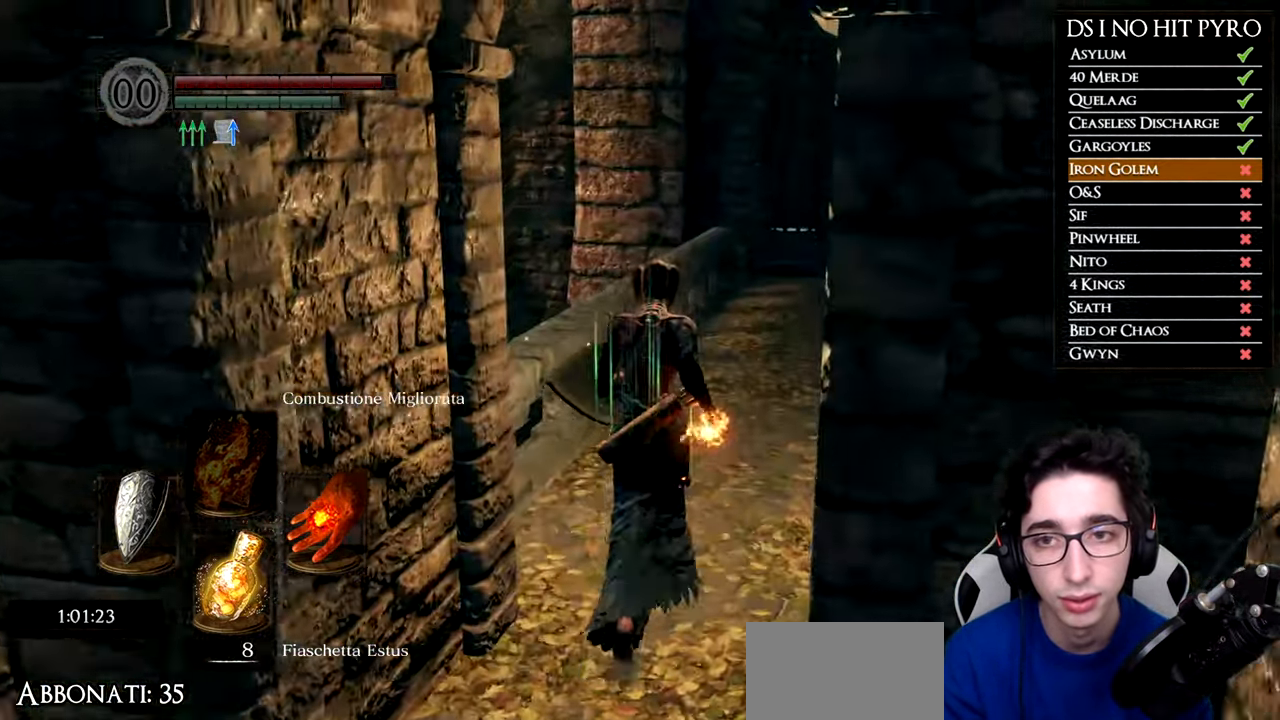
{"buttons": ["B", "L1"], "left_stick": "up", "right_stick": "center", "events": [[50, "L1", "down"], [217, "L1", "up"], [267, "L1", "down"], [384, "L1", "up"], [467, "L1", "down"]]}
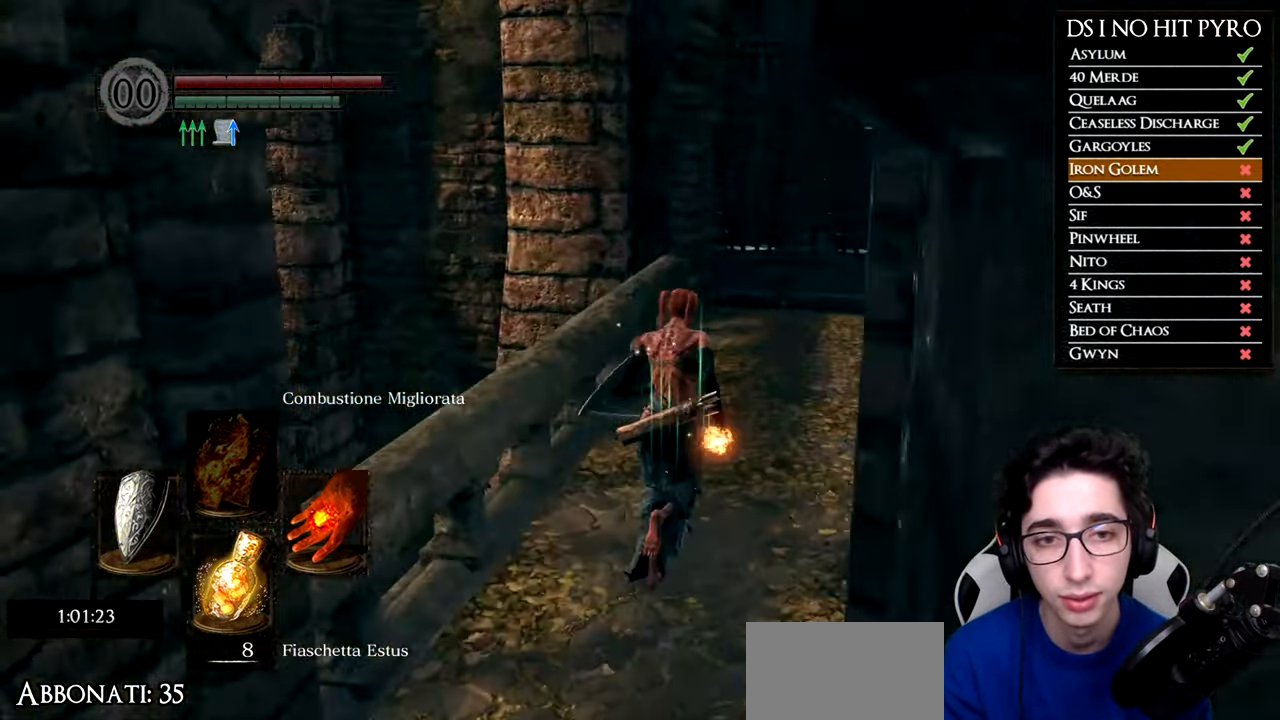
{"buttons": ["B"], "left_stick": "up", "right_stick": "center", "events": [[84, "L1", "up"], [151, "L1", "down"], [268, "L1", "up"], [334, "L1", "down"], [451, "L1", "up"]]}
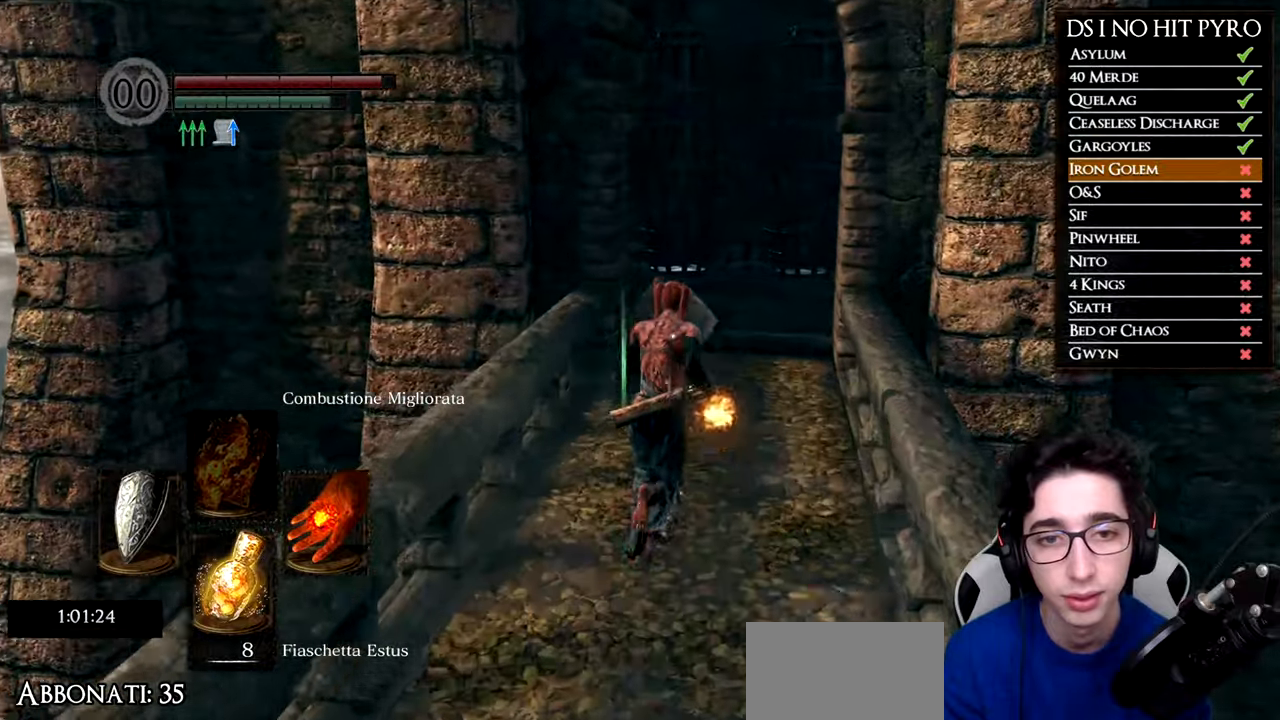
{"buttons": ["B"], "left_stick": "up", "right_stick": "center", "events": [[33, "L1", "down"], [234, "L1", "up"]]}
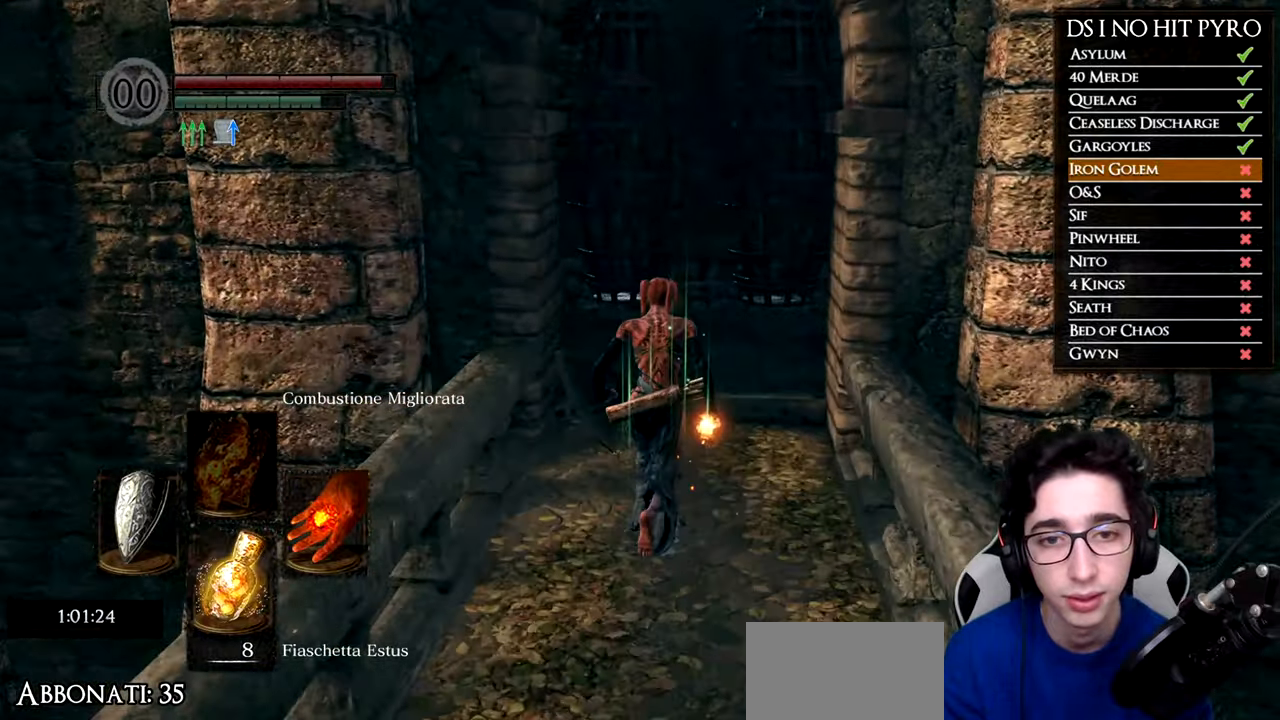
{"buttons": [], "left_stick": "up", "right_stick": "center", "events": [[467, "B", "up"]]}
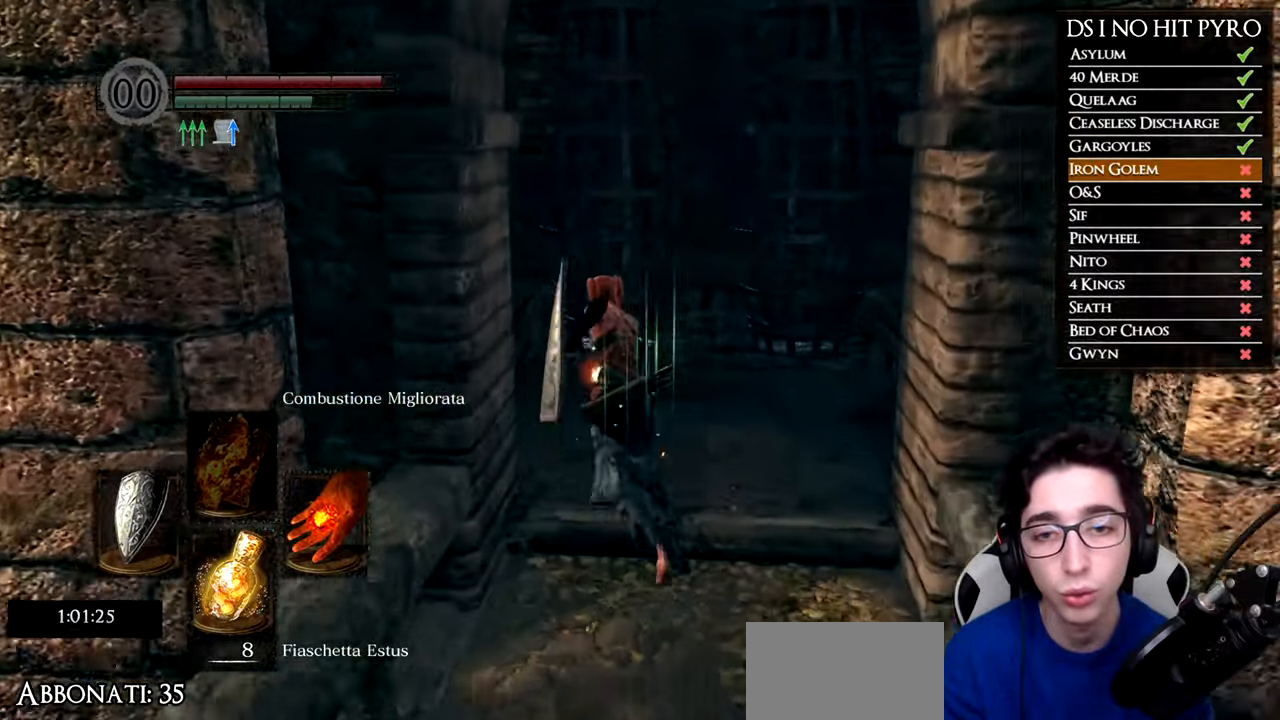
{"buttons": ["B"], "left_stick": "up-left", "right_stick": "center", "events": [[100, "right_stick", "down-left"], [250, "left_stick", "up-left"], [367, "right_stick", "center"], [451, "B", "down"]]}
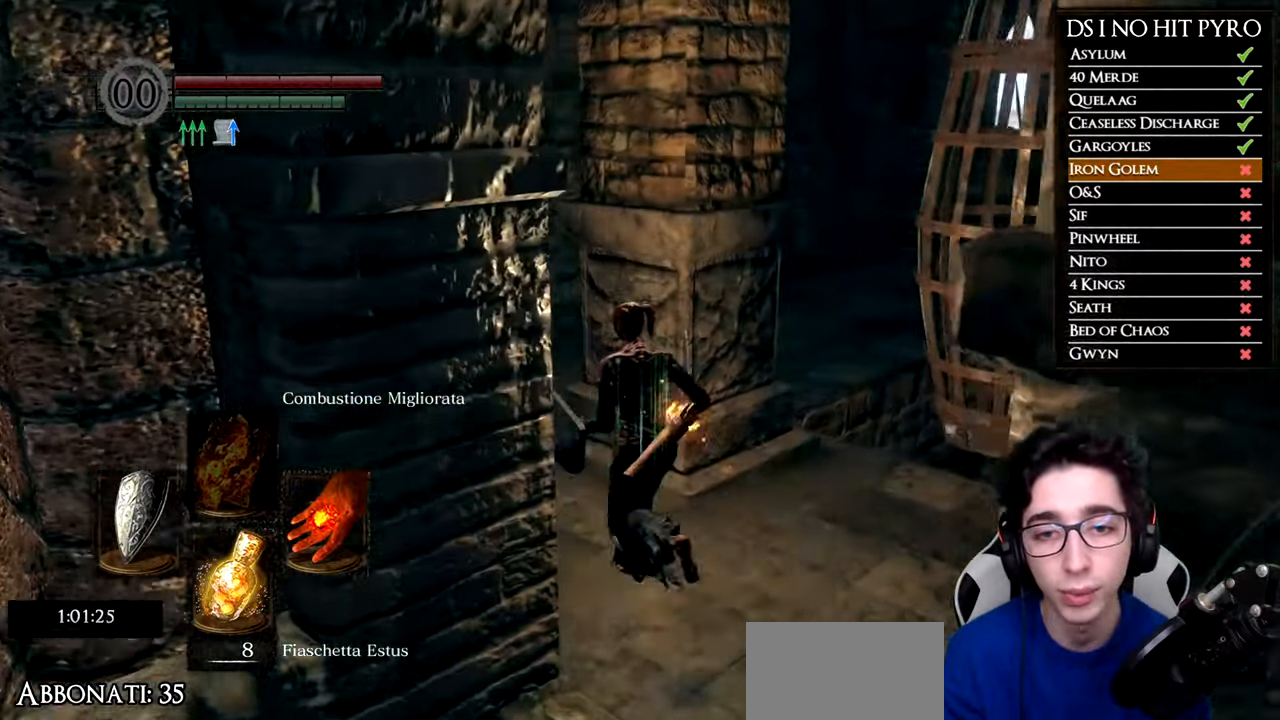
{"buttons": ["B"], "left_stick": "up", "right_stick": "center", "events": [[50, "L1", "down"], [367, "left_stick", "up"], [400, "L1", "up"]]}
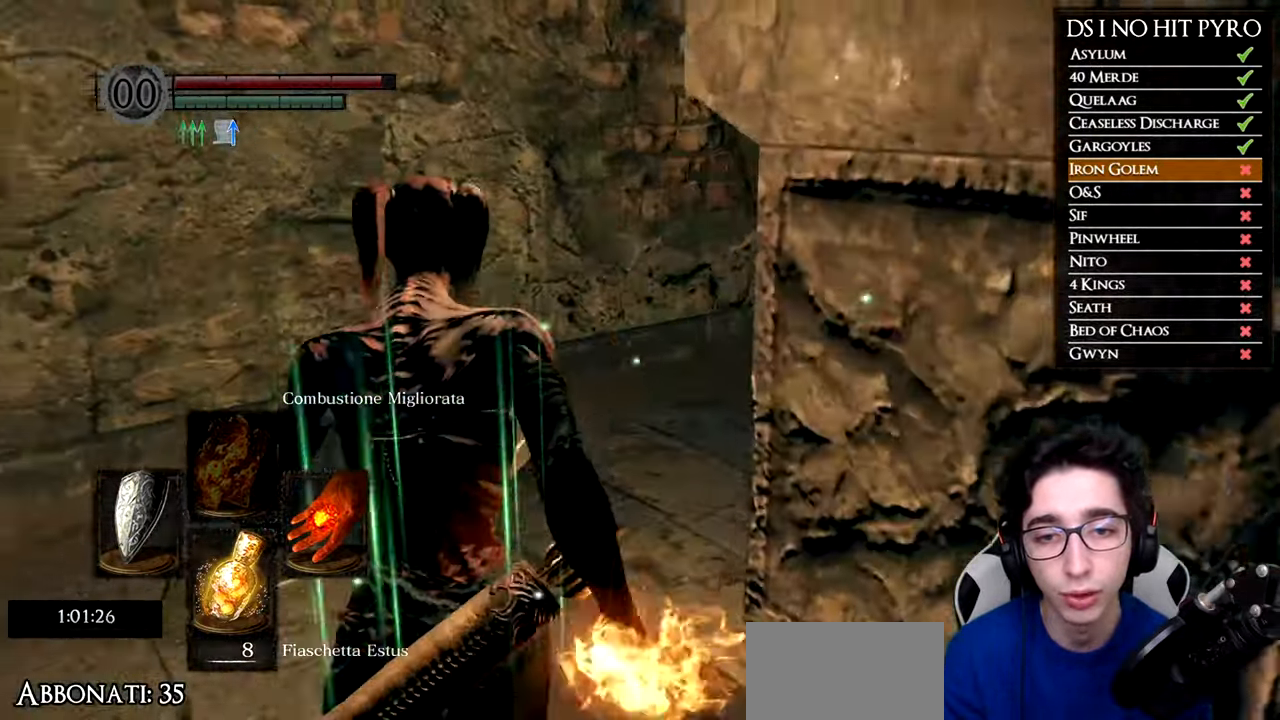
{"buttons": ["B"], "left_stick": "up", "right_stick": "center", "events": []}
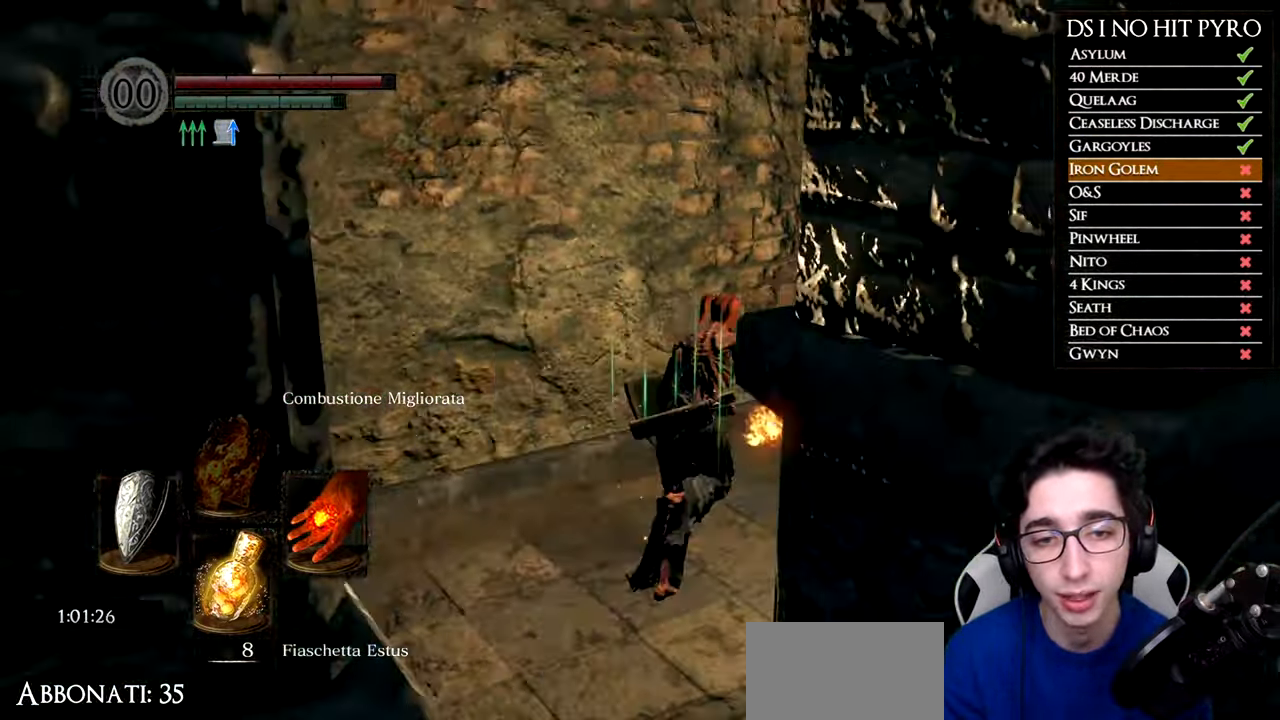
{"buttons": ["B"], "left_stick": "up-right", "right_stick": "center", "events": [[100, "left_stick", "up-right"]]}
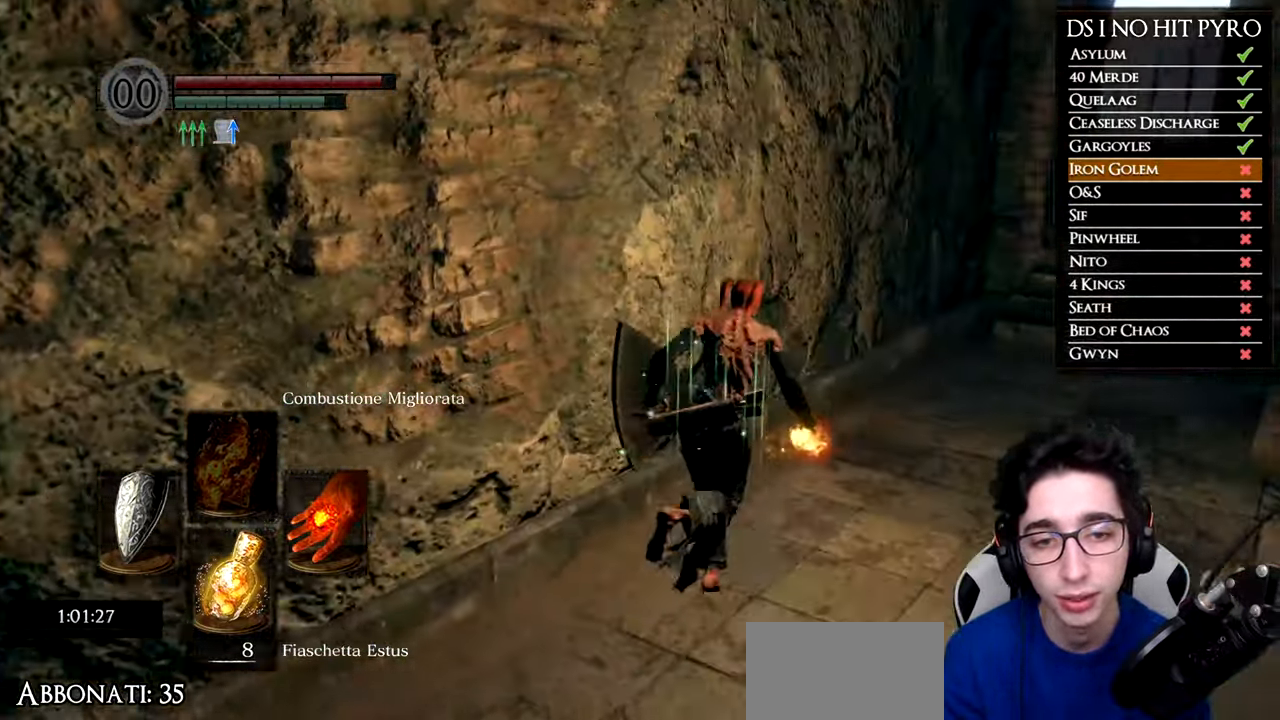
{"buttons": ["B"], "left_stick": "up-right", "right_stick": "center", "events": []}
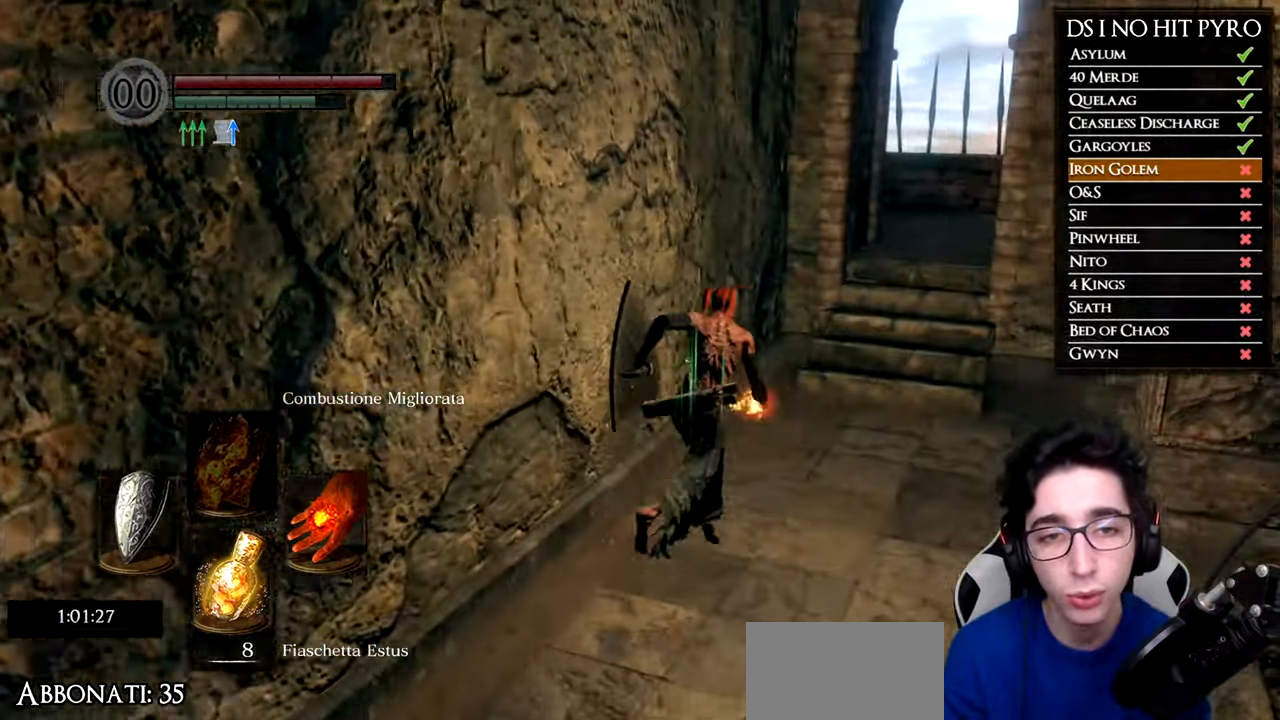
{"buttons": ["B"], "left_stick": "up-right", "right_stick": "center", "events": []}
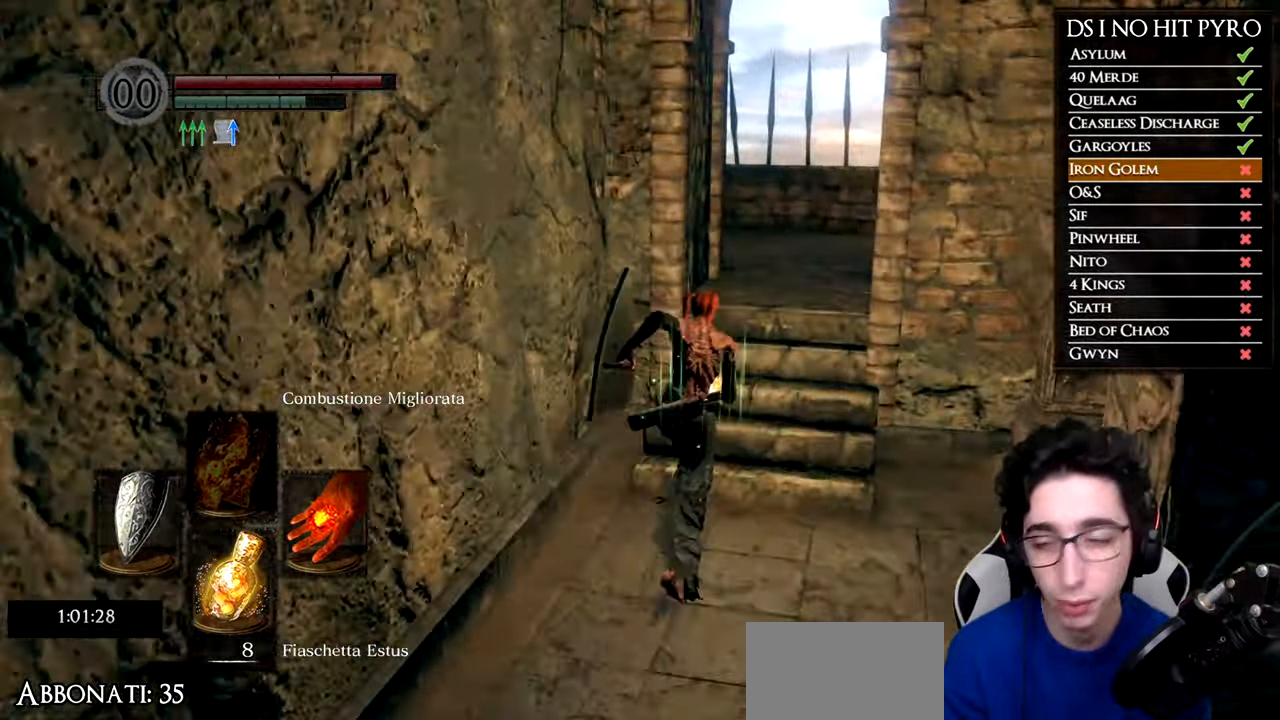
{"buttons": ["B"], "left_stick": "up", "right_stick": "center", "events": [[400, "left_stick", "up"]]}
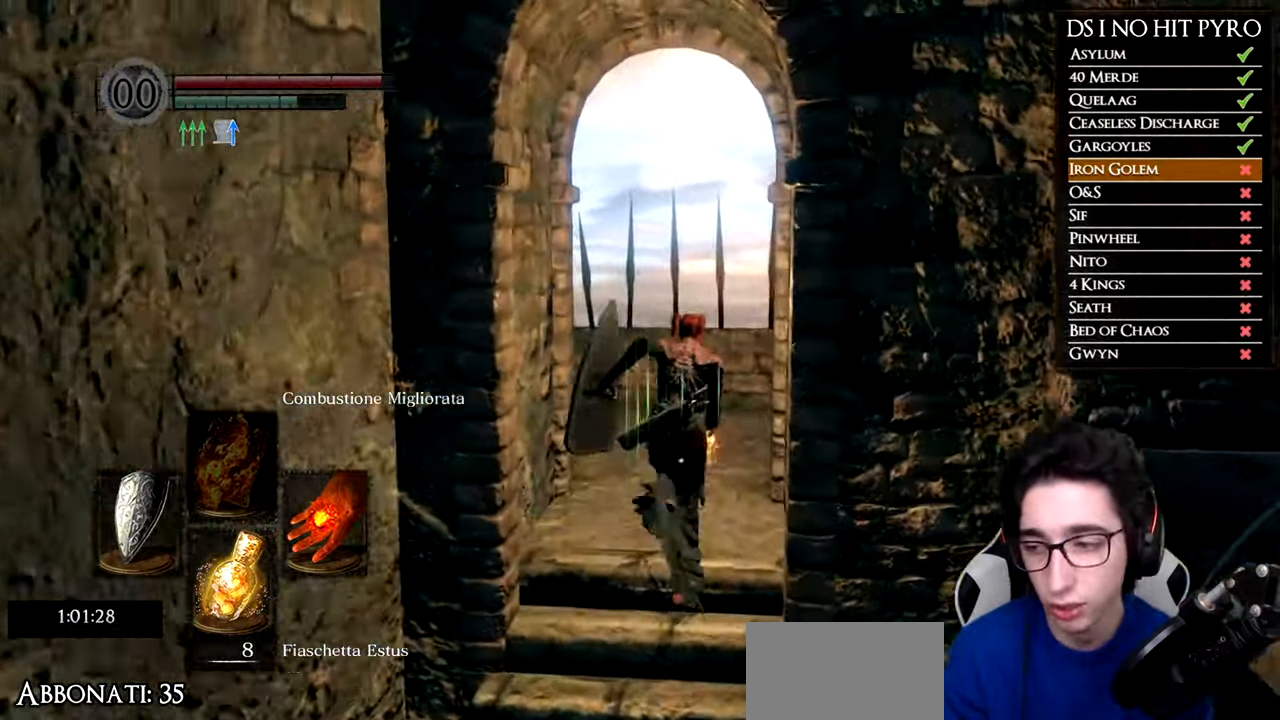
{"buttons": [], "left_stick": "up", "right_stick": "right", "events": [[334, "B", "up"], [500, "right_stick", "right"]]}
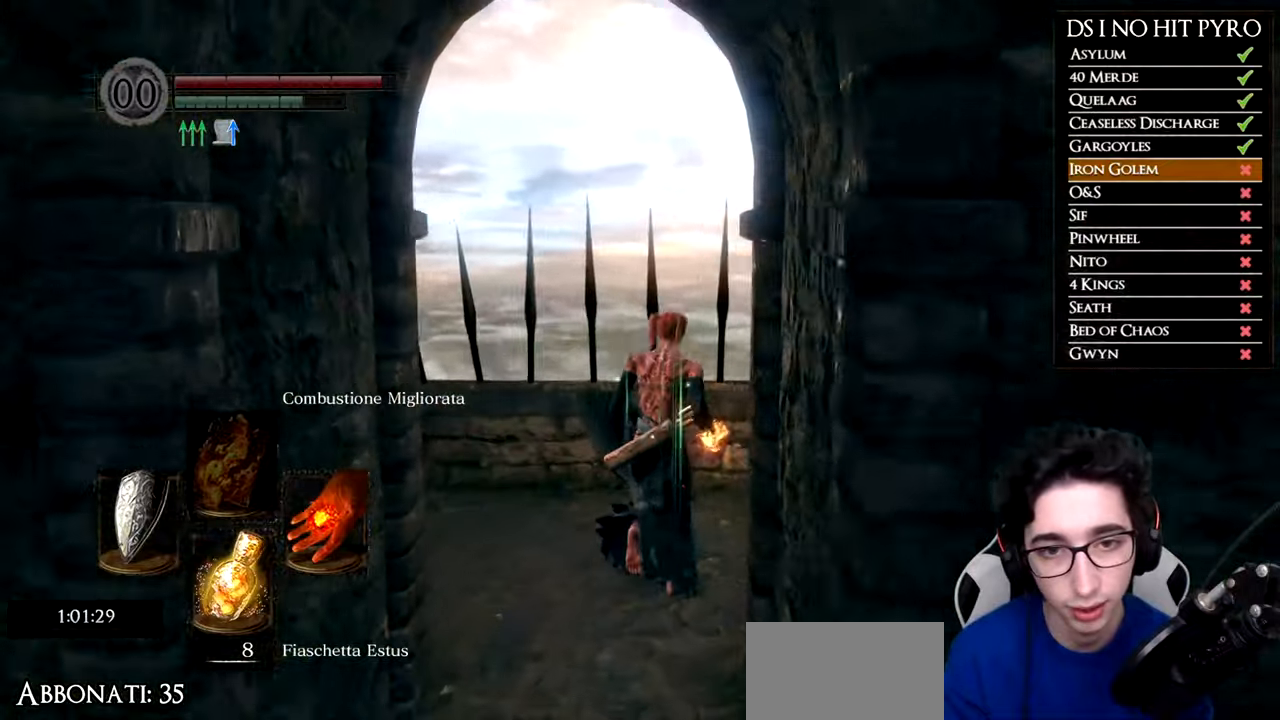
{"buttons": [], "left_stick": "up", "right_stick": "right", "events": [[17, "left_stick", "up-right"], [317, "left_stick", "up"]]}
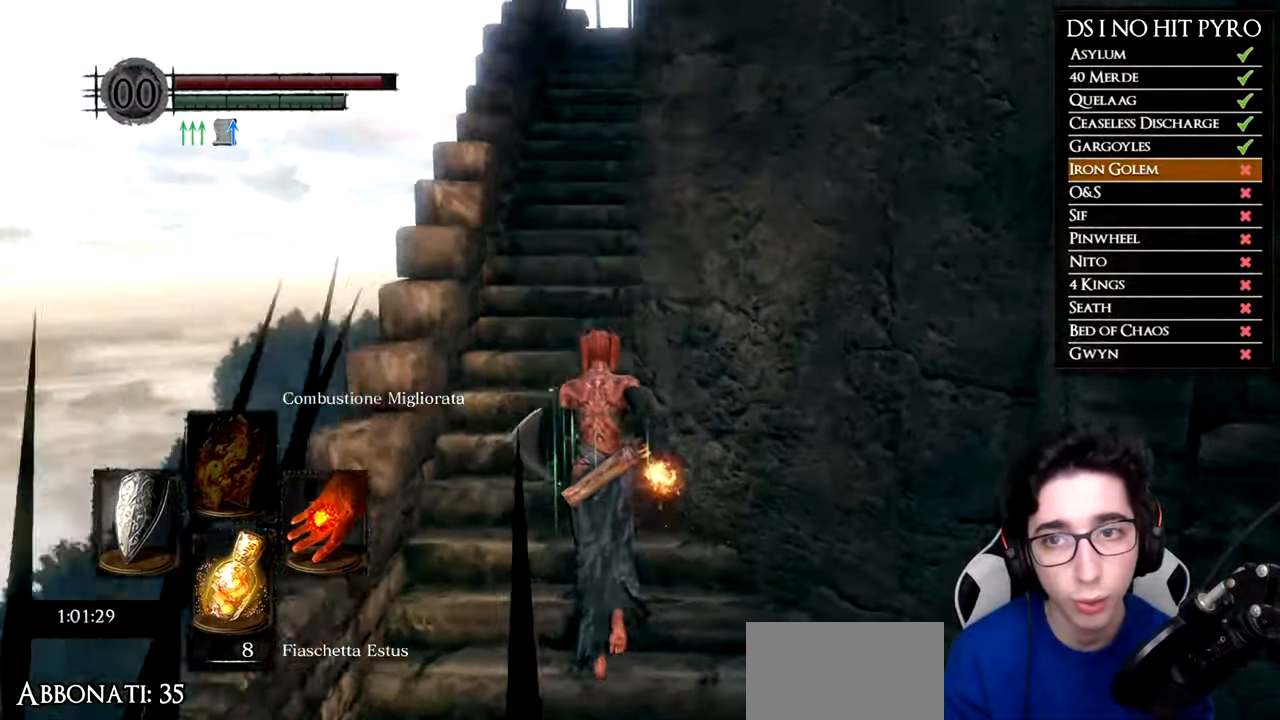
{"buttons": ["B"], "left_stick": "up", "right_stick": "center", "events": [[133, "right_stick", "center"], [200, "L1", "down"], [233, "B", "down"], [417, "L1", "up"]]}
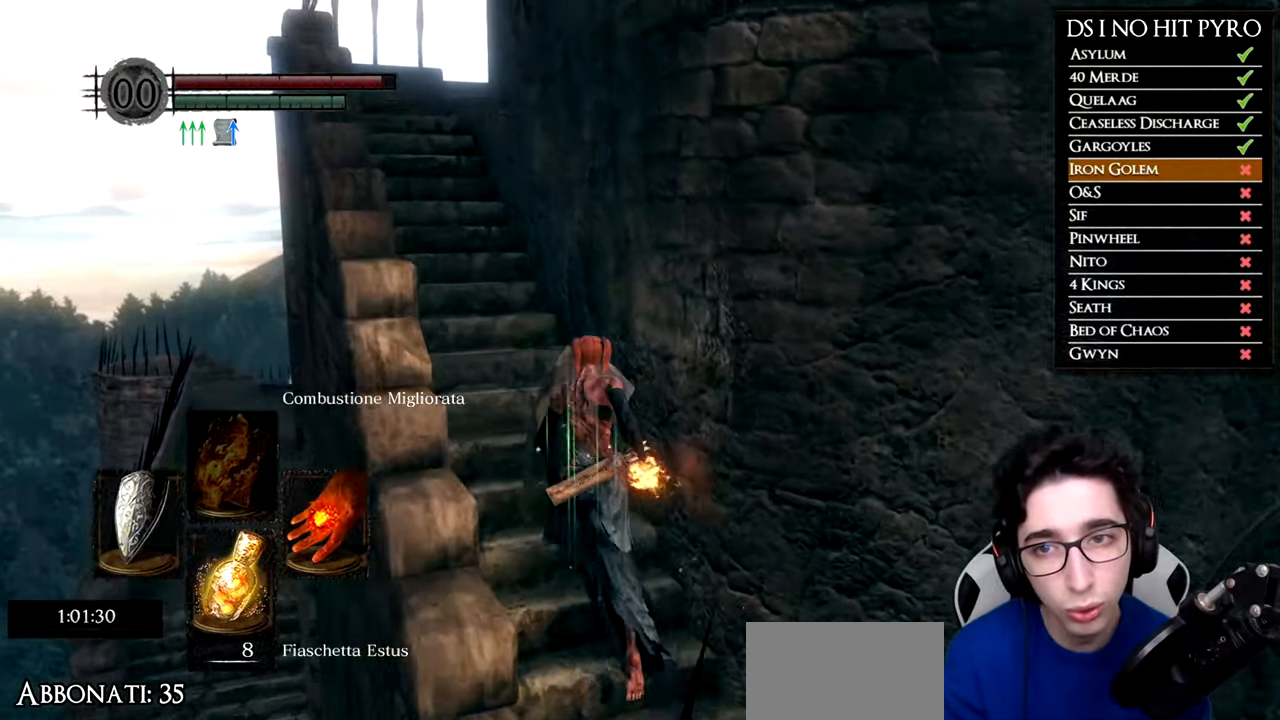
{"buttons": ["B"], "left_stick": "up", "right_stick": "center", "events": [[50, "L1", "down"], [167, "L1", "up"], [267, "L1", "down"], [367, "L1", "up"]]}
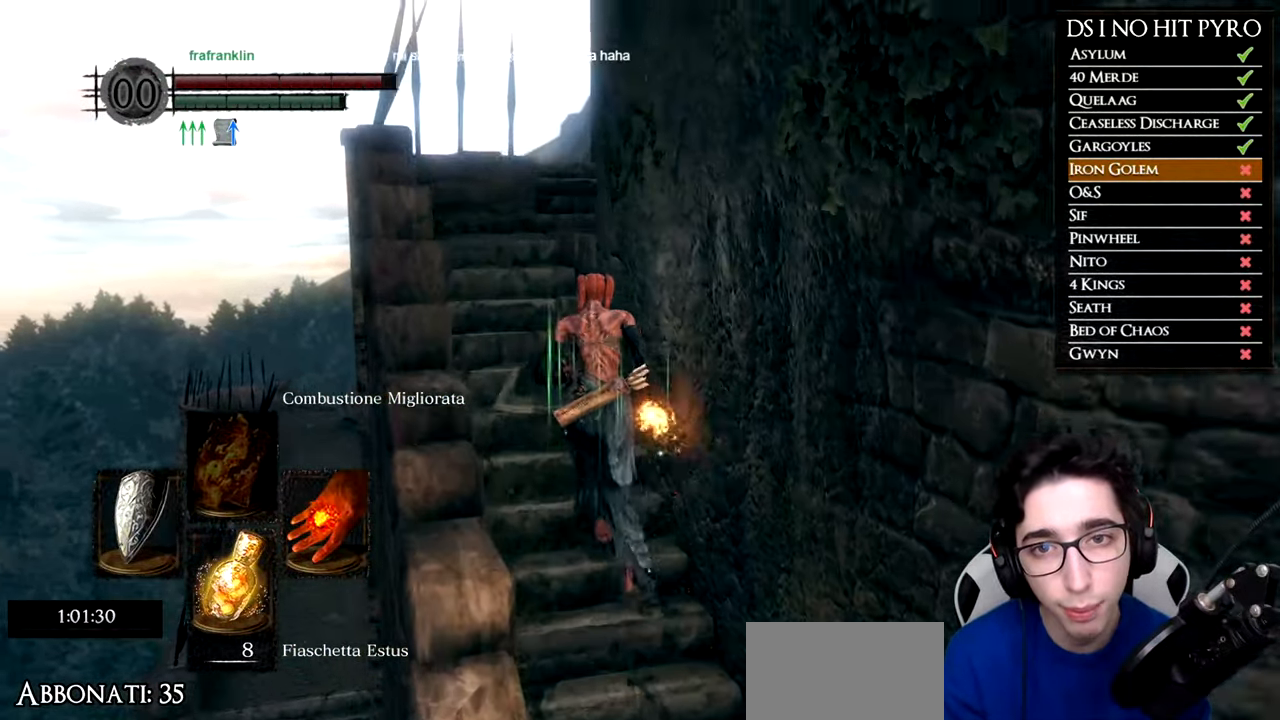
{"buttons": ["B"], "left_stick": "up", "right_stick": "center", "events": [[33, "L1", "down"], [83, "L1", "up"]]}
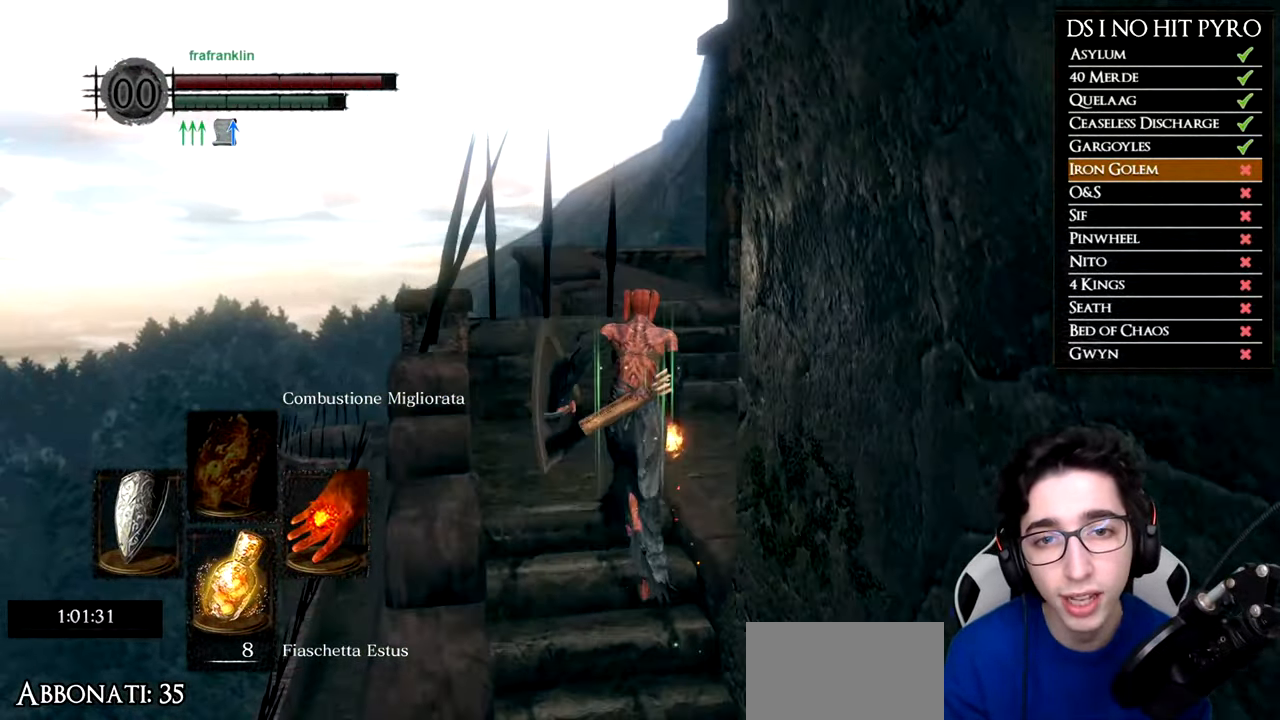
{"buttons": ["B"], "left_stick": "up", "right_stick": "center", "events": []}
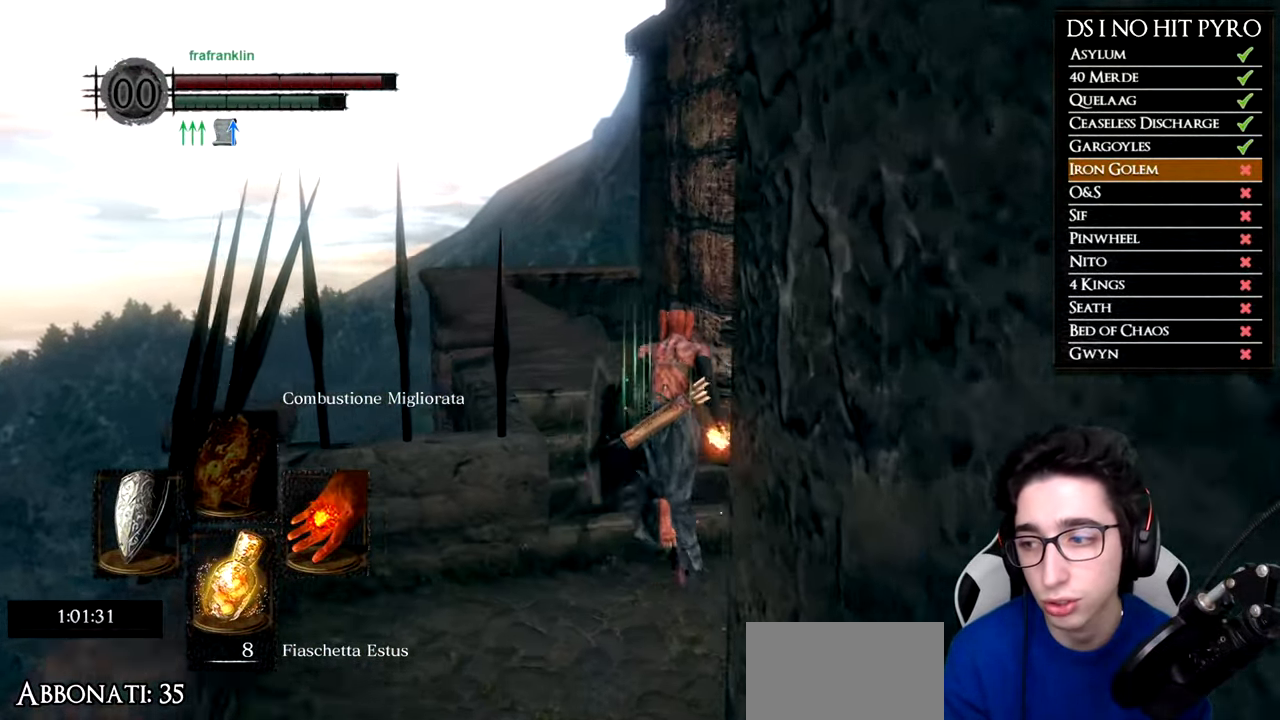
{"buttons": ["B"], "left_stick": "up", "right_stick": "center", "events": []}
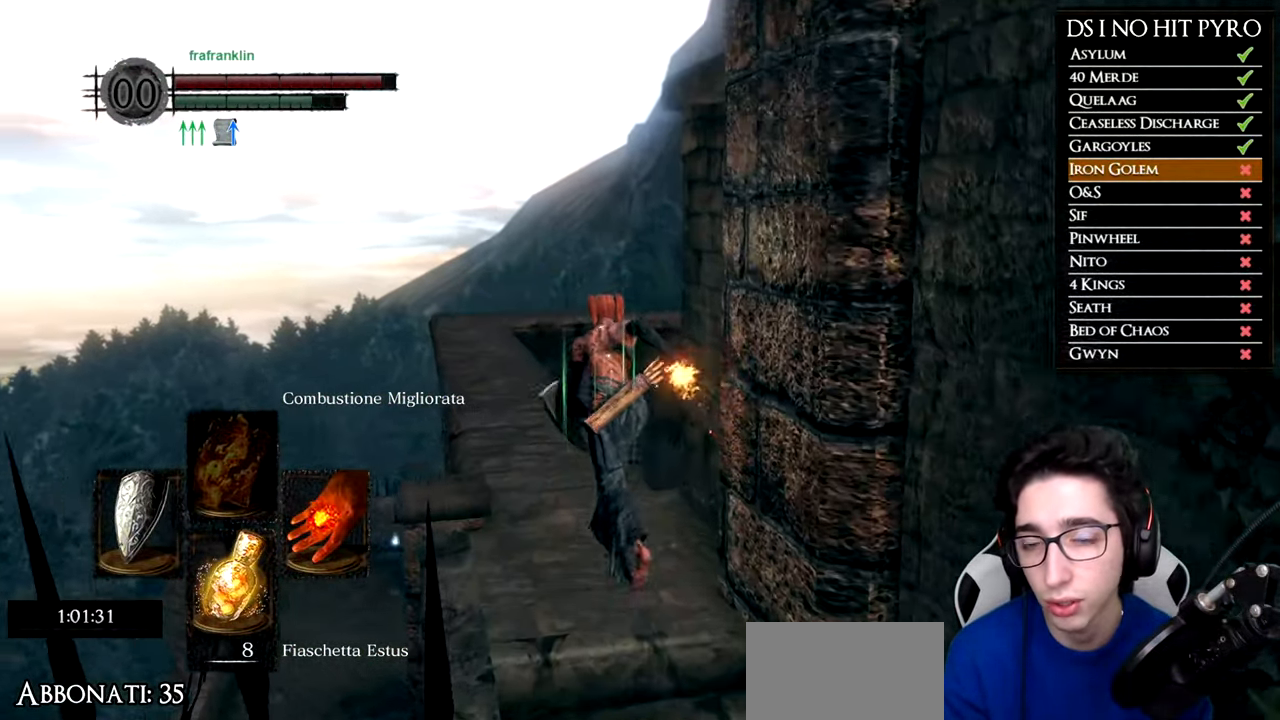
{"buttons": ["B"], "left_stick": "up", "right_stick": "center", "events": []}
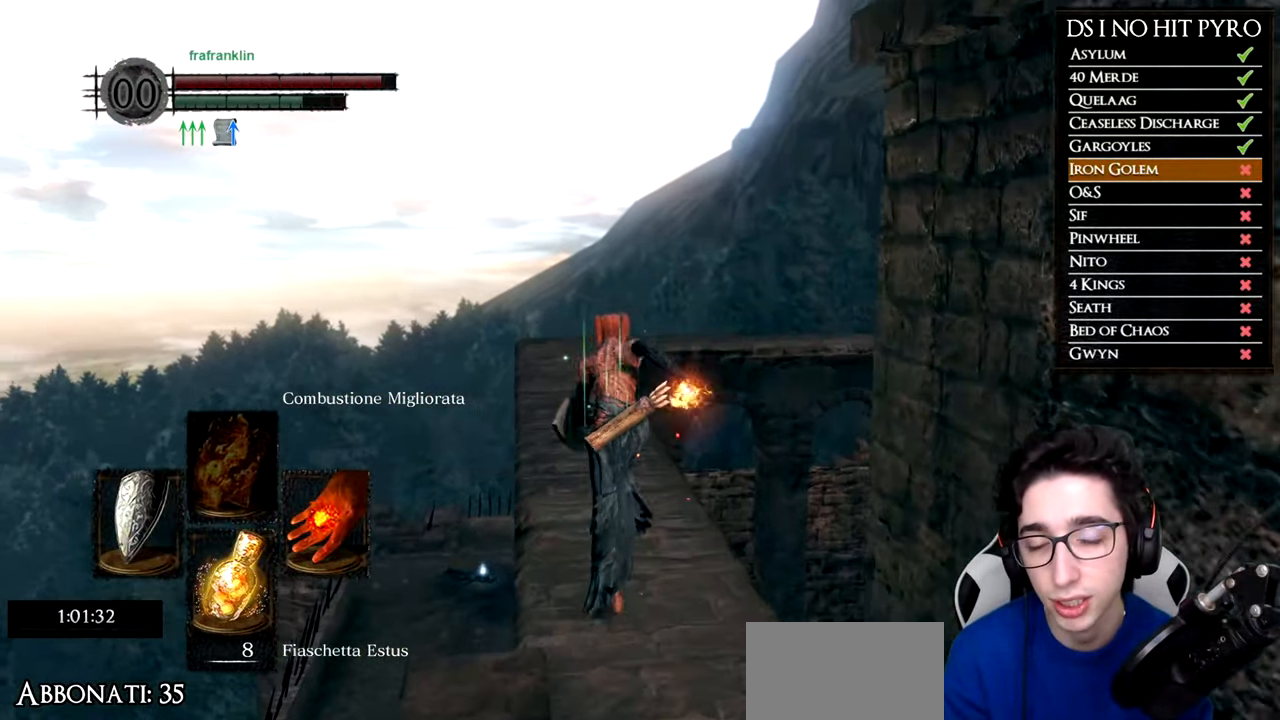
{"buttons": ["B"], "left_stick": "up", "right_stick": "center", "events": []}
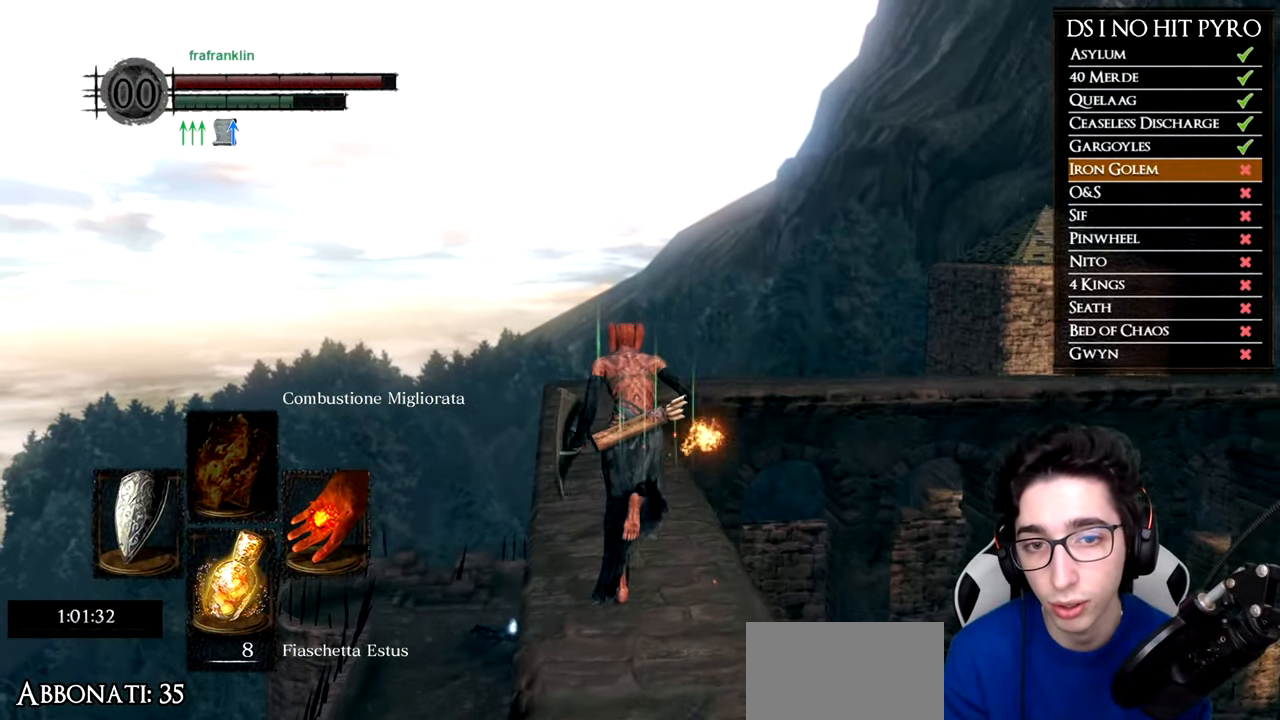
{"buttons": ["B"], "left_stick": "up", "right_stick": "center", "events": []}
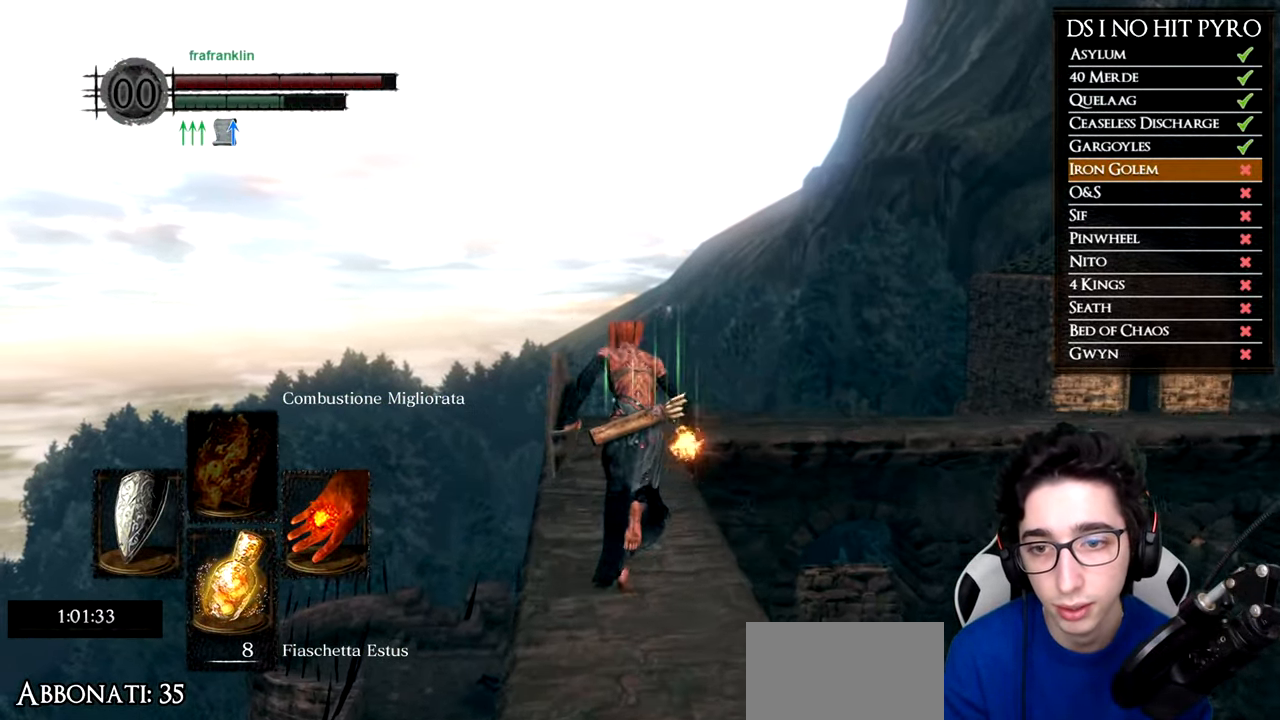
{"buttons": ["B"], "left_stick": "up", "right_stick": "center", "events": []}
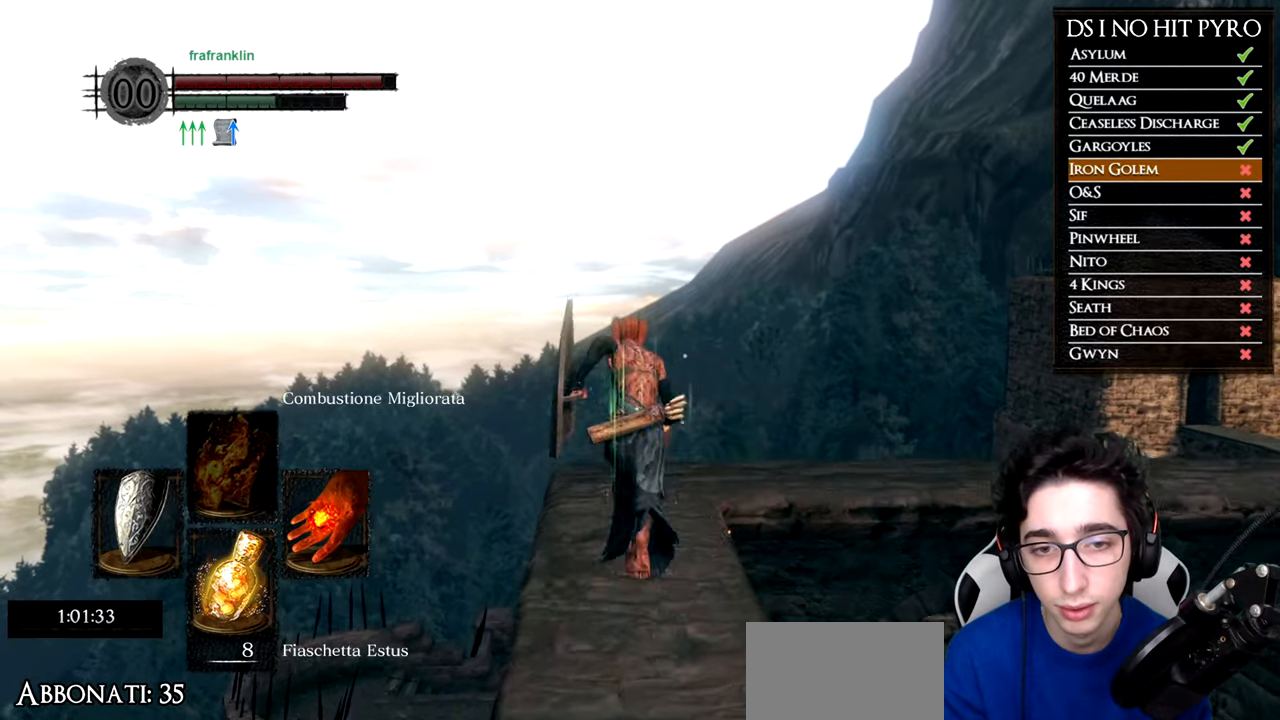
{"buttons": [], "left_stick": "up", "right_stick": "right", "events": [[67, "B", "up"], [183, "right_stick", "down-right"], [484, "right_stick", "right"]]}
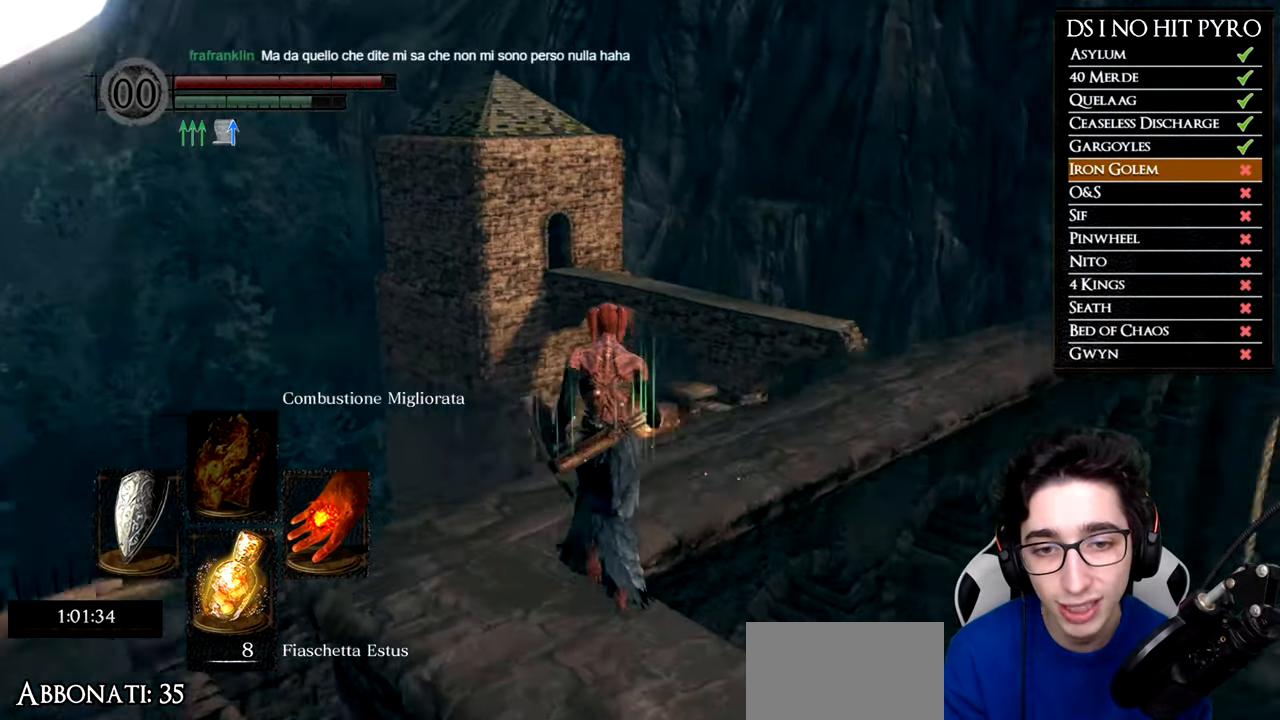
{"buttons": ["B"], "left_stick": "up", "right_stick": "center", "events": [[251, "right_stick", "center"], [317, "B", "down"]]}
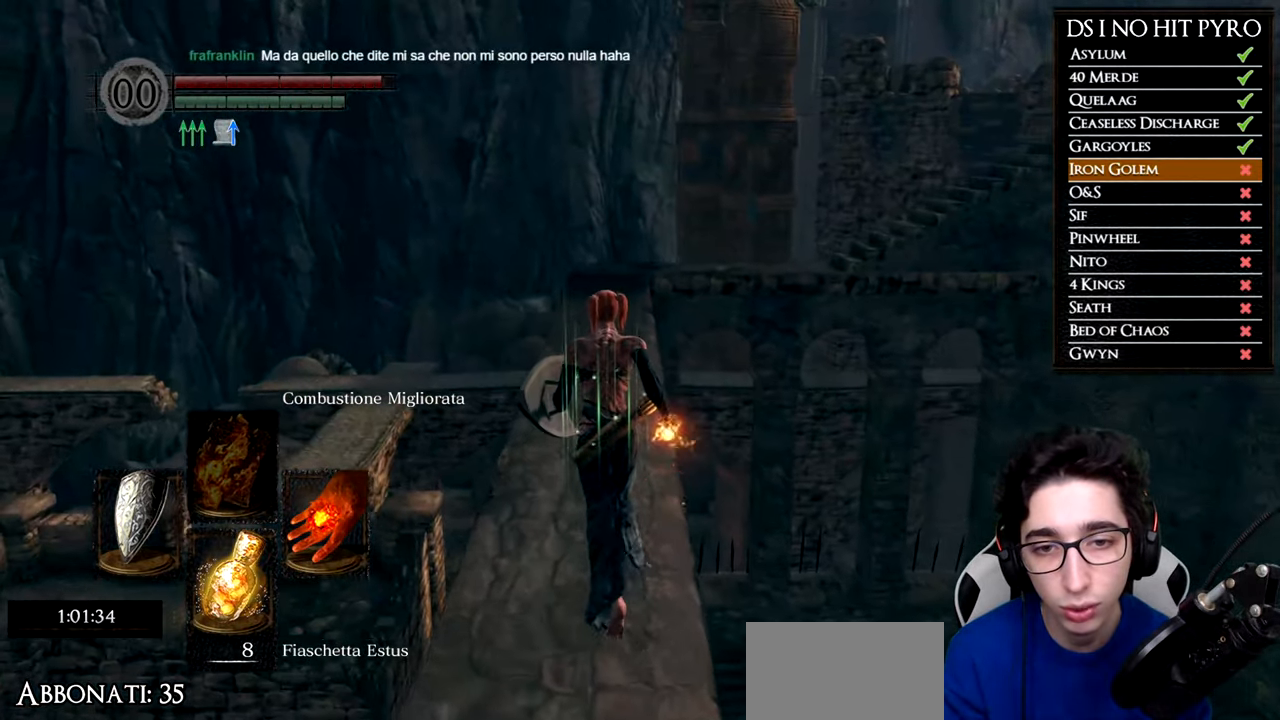
{"buttons": ["B"], "left_stick": "up", "right_stick": "center", "events": []}
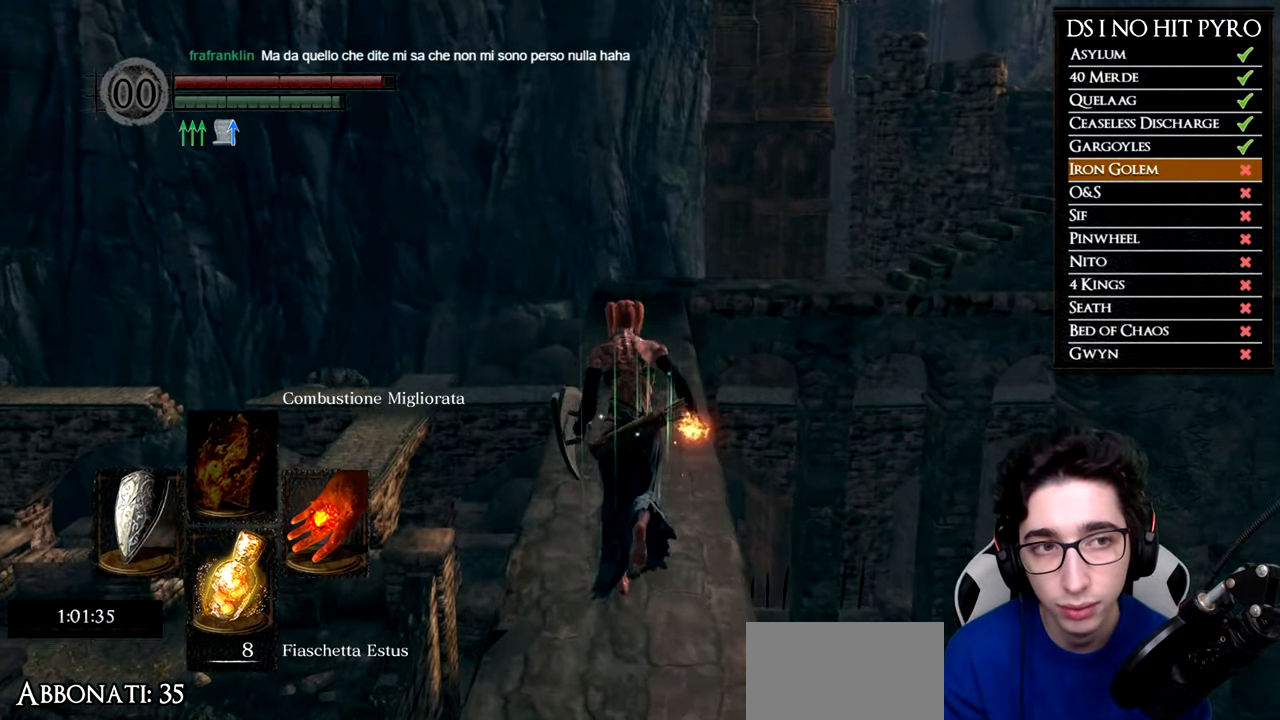
{"buttons": ["B"], "left_stick": "up", "right_stick": "center", "events": []}